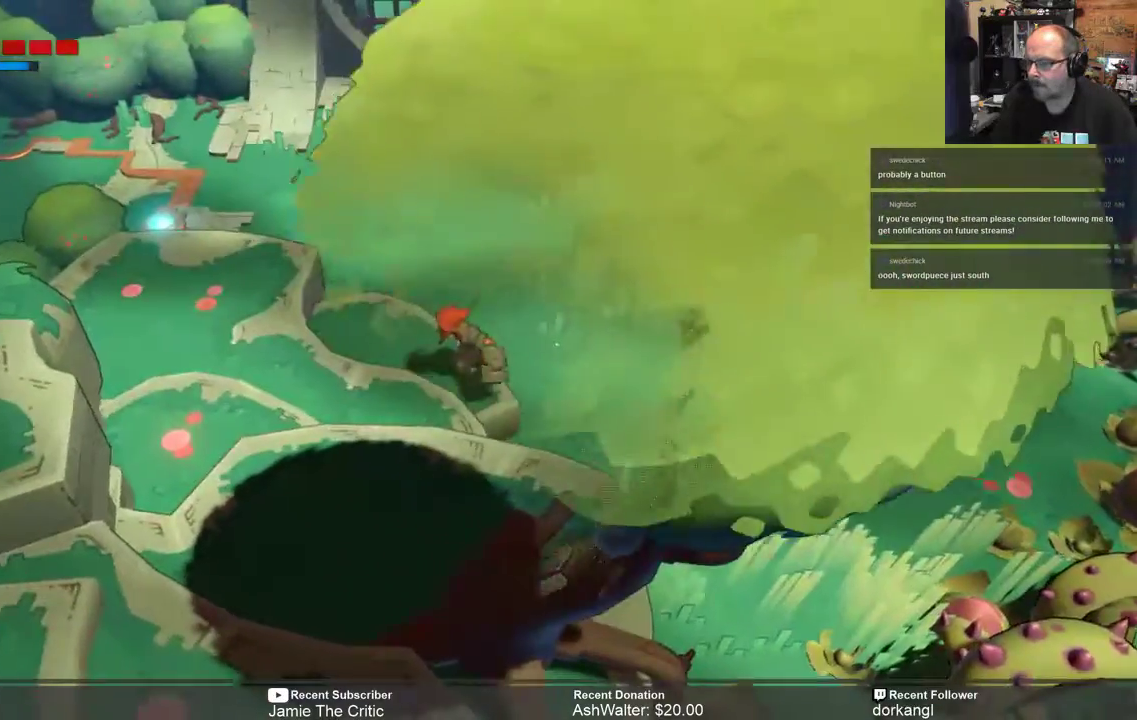
Gameplay with a controller (Xbox layout); each line is a JSON object with the inputs held at the frame after it (dt_ms = milliseconds from this image to that frame). "events" lists button and stick changes between this image and that frame as [ms after this image, input, new state], when the widget could be followed in between.
{"dt_ms": 500, "buttons": ["R2"], "left_stick": "down-left", "right_stick": "center", "events": [[67, "left_stick", "down-left"]]}
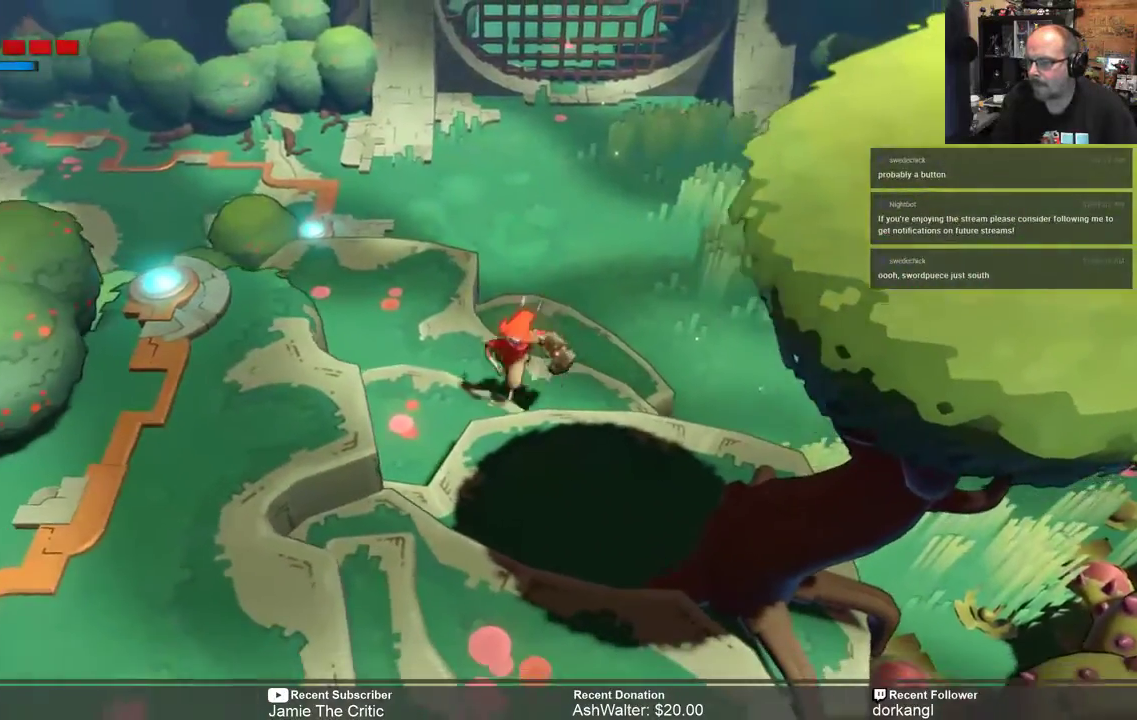
{"dt_ms": 500, "buttons": ["R2"], "left_stick": "down-left", "right_stick": "center", "events": []}
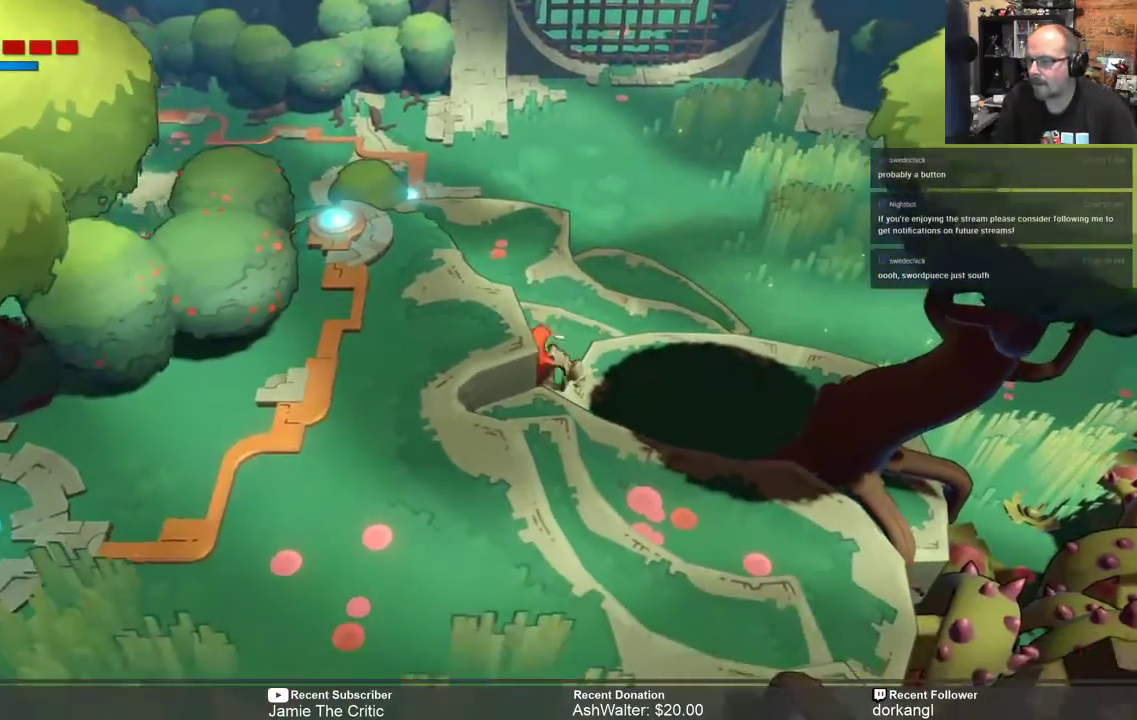
{"dt_ms": 500, "buttons": ["R2"], "left_stick": "down-left", "right_stick": "center", "events": [[267, "left_stick", "center"], [383, "left_stick", "down-left"]]}
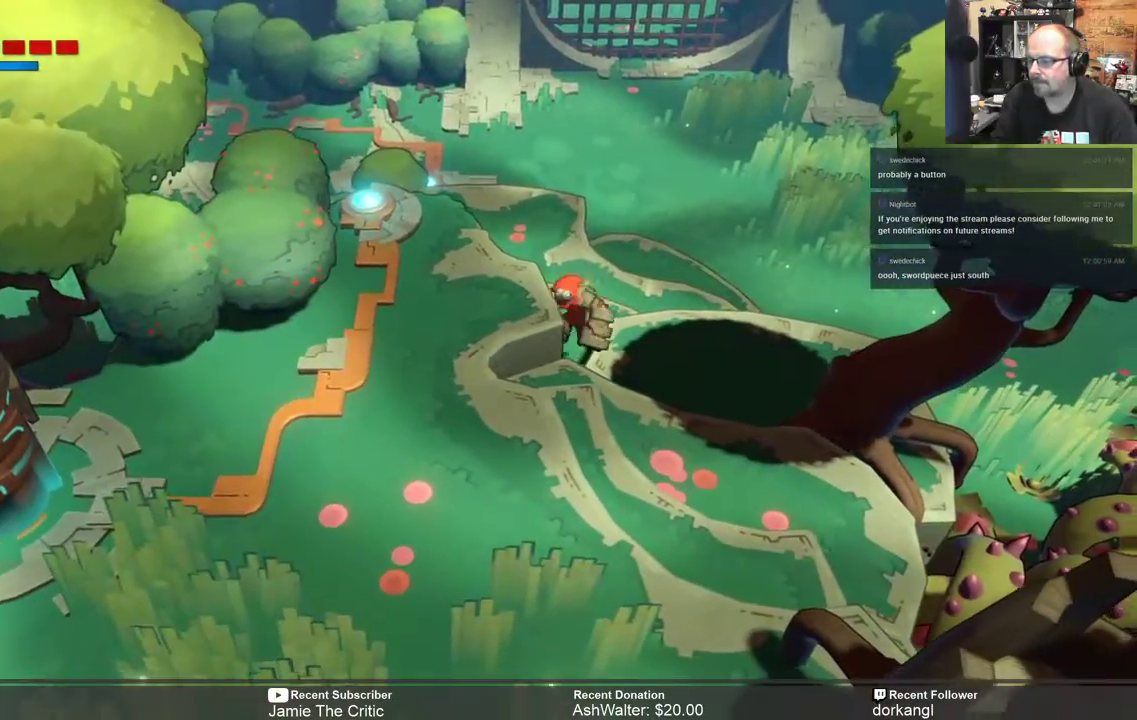
{"dt_ms": 500, "buttons": ["R2"], "left_stick": "down-left", "right_stick": "center", "events": []}
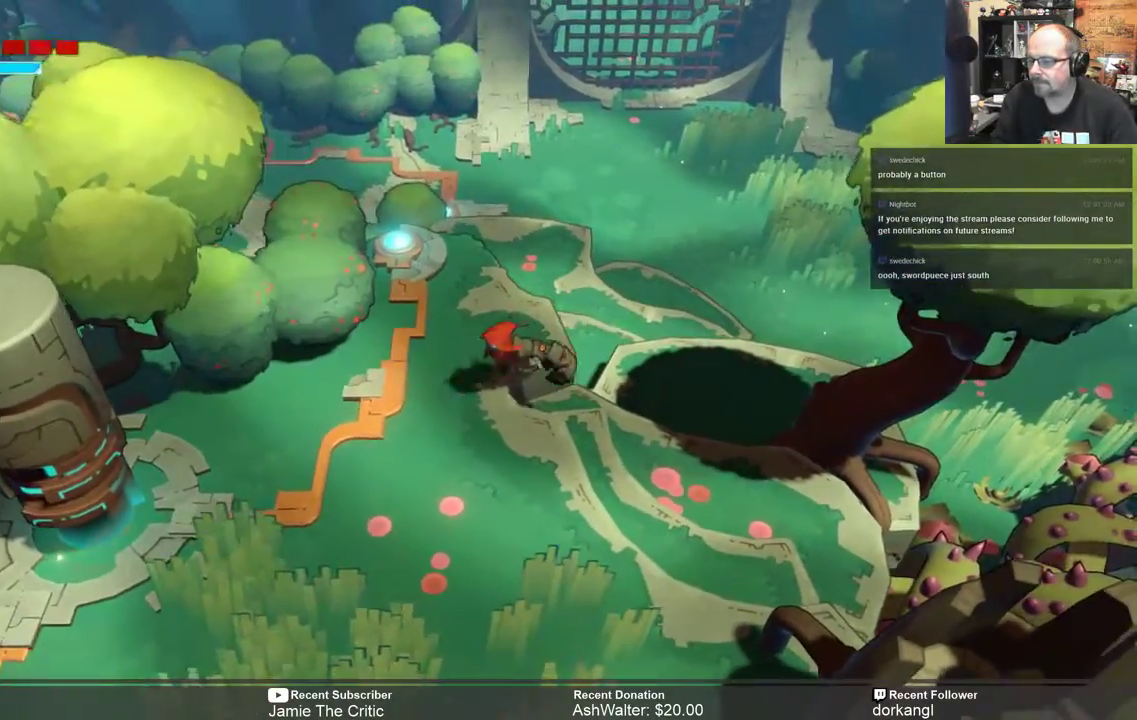
{"dt_ms": 500, "buttons": ["R2"], "left_stick": "down-left", "right_stick": "center", "events": []}
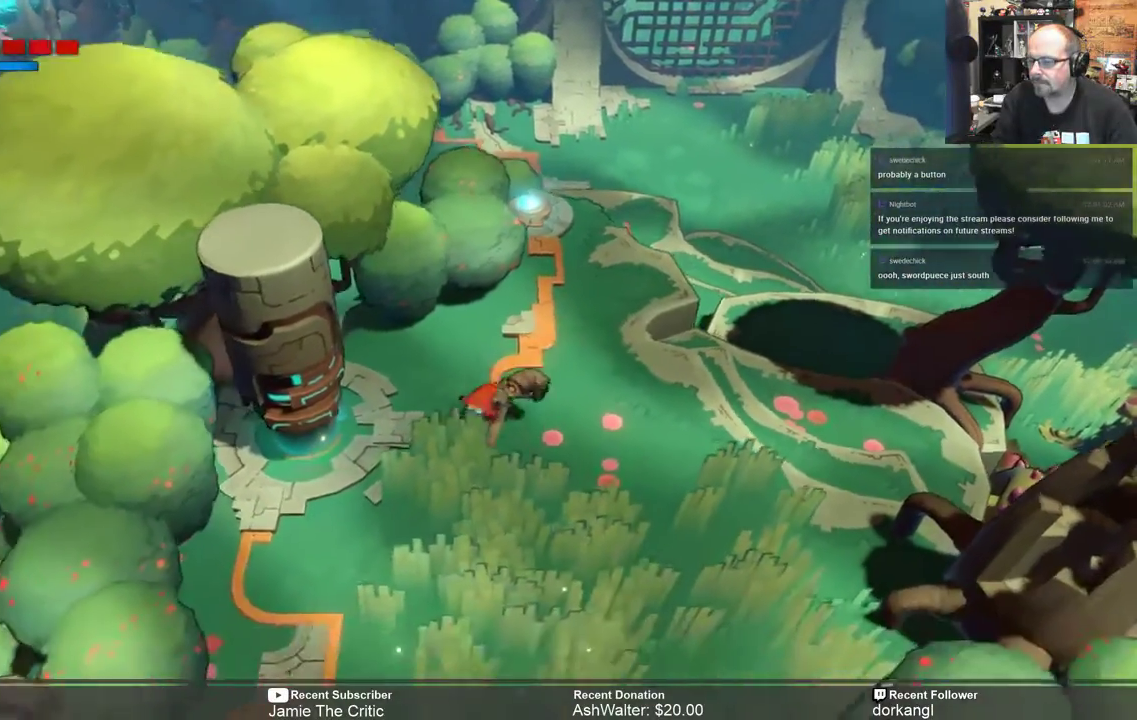
{"dt_ms": 500, "buttons": ["R2"], "left_stick": "center", "right_stick": "center", "events": [[383, "left_stick", "center"]]}
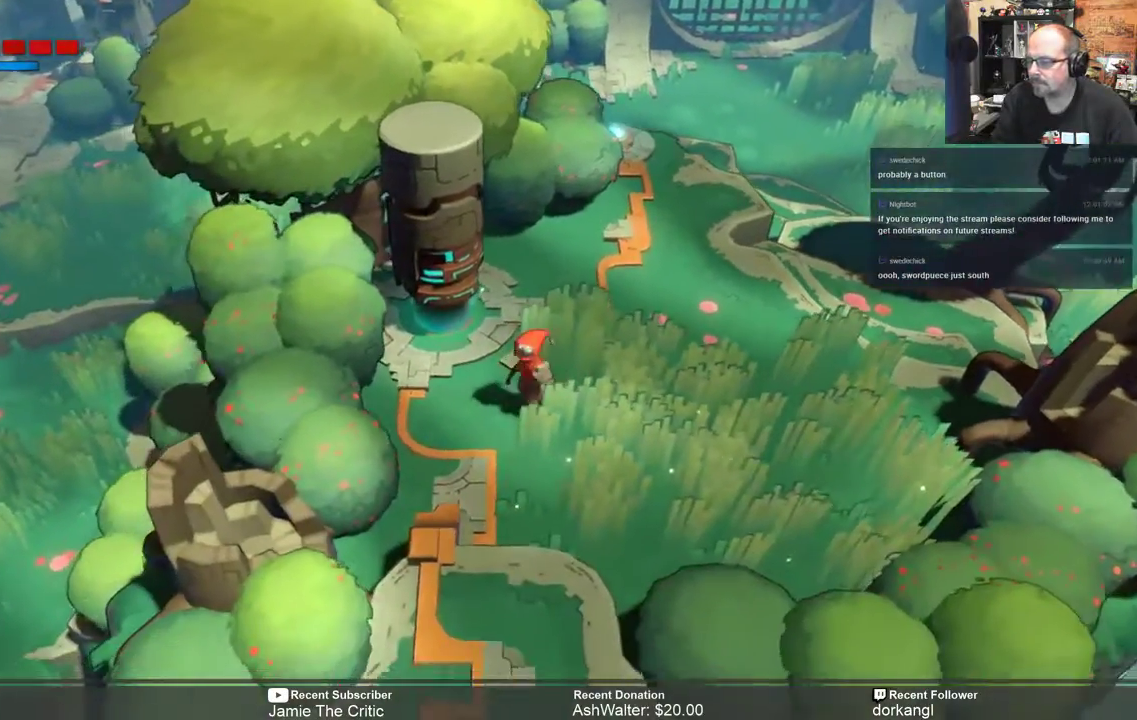
{"dt_ms": 500, "buttons": ["R2"], "left_stick": "down", "right_stick": "center", "events": [[100, "left_stick", "down"]]}
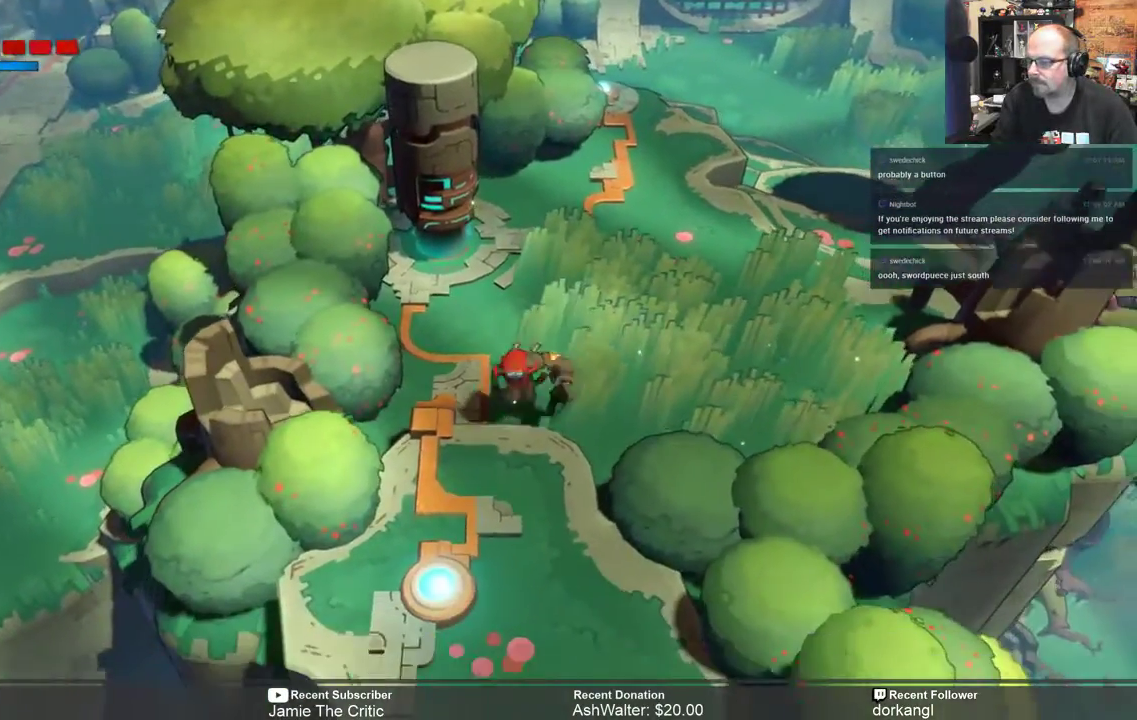
{"dt_ms": 500, "buttons": ["R2"], "left_stick": "down", "right_stick": "center", "events": []}
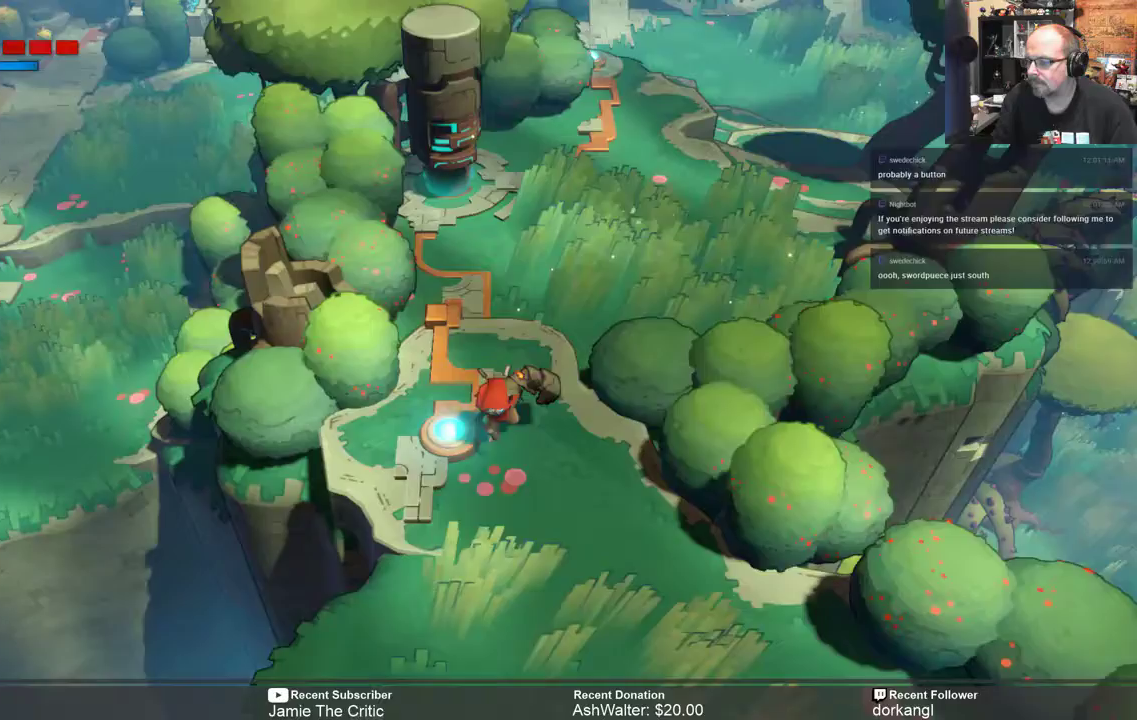
{"dt_ms": 500, "buttons": ["R2"], "left_stick": "down-right", "right_stick": "center", "events": [[300, "left_stick", "down-right"]]}
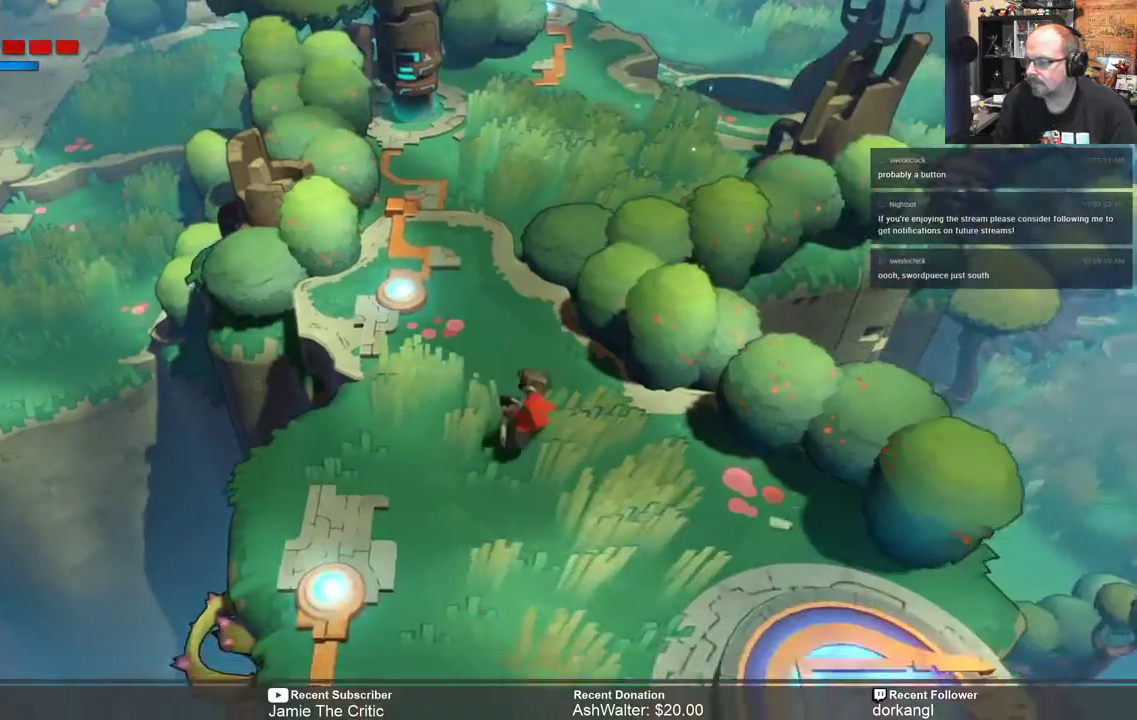
{"dt_ms": 500, "buttons": ["R2"], "left_stick": "down-right", "right_stick": "center", "events": [[67, "left_stick", "center"], [283, "left_stick", "down-right"]]}
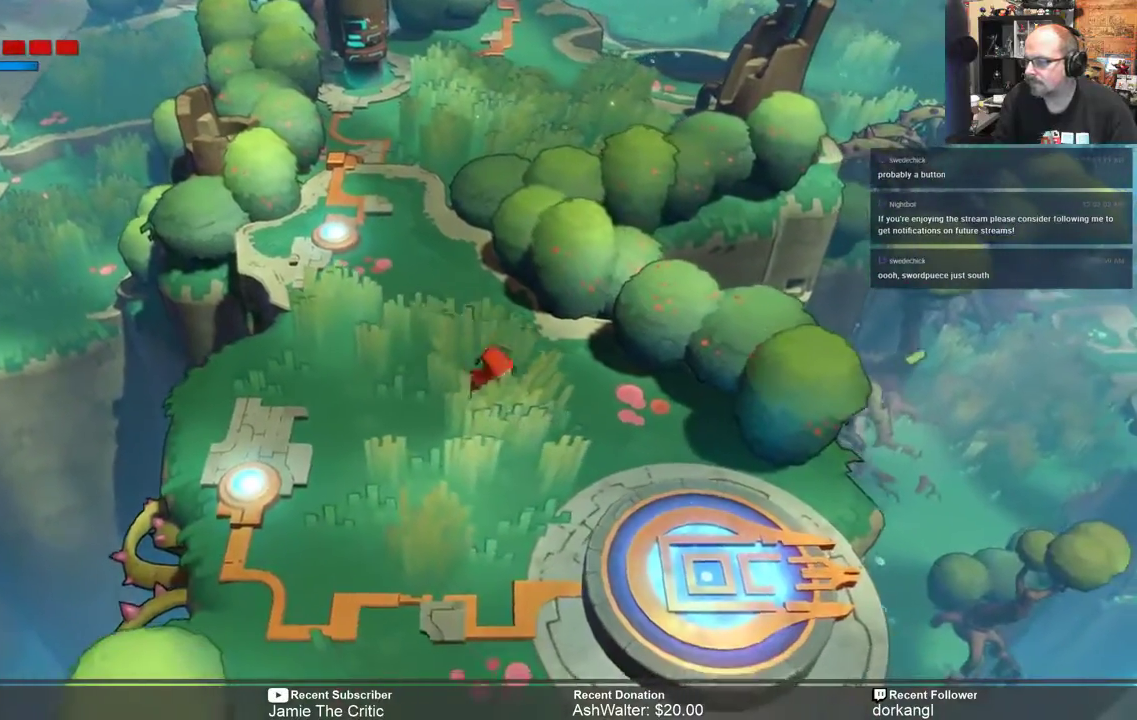
{"dt_ms": 500, "buttons": ["R2"], "left_stick": "down", "right_stick": "center", "events": [[83, "left_stick", "center"], [283, "left_stick", "down"]]}
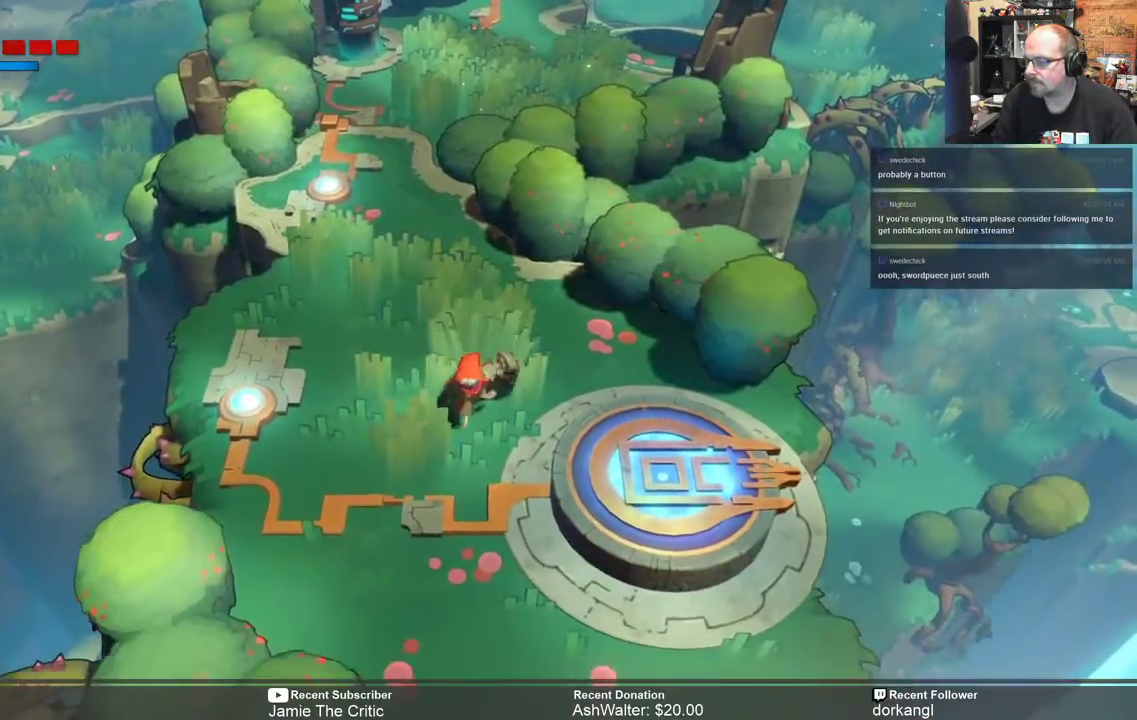
{"dt_ms": 500, "buttons": ["R2"], "left_stick": "center", "right_stick": "center", "events": [[450, "left_stick", "center"]]}
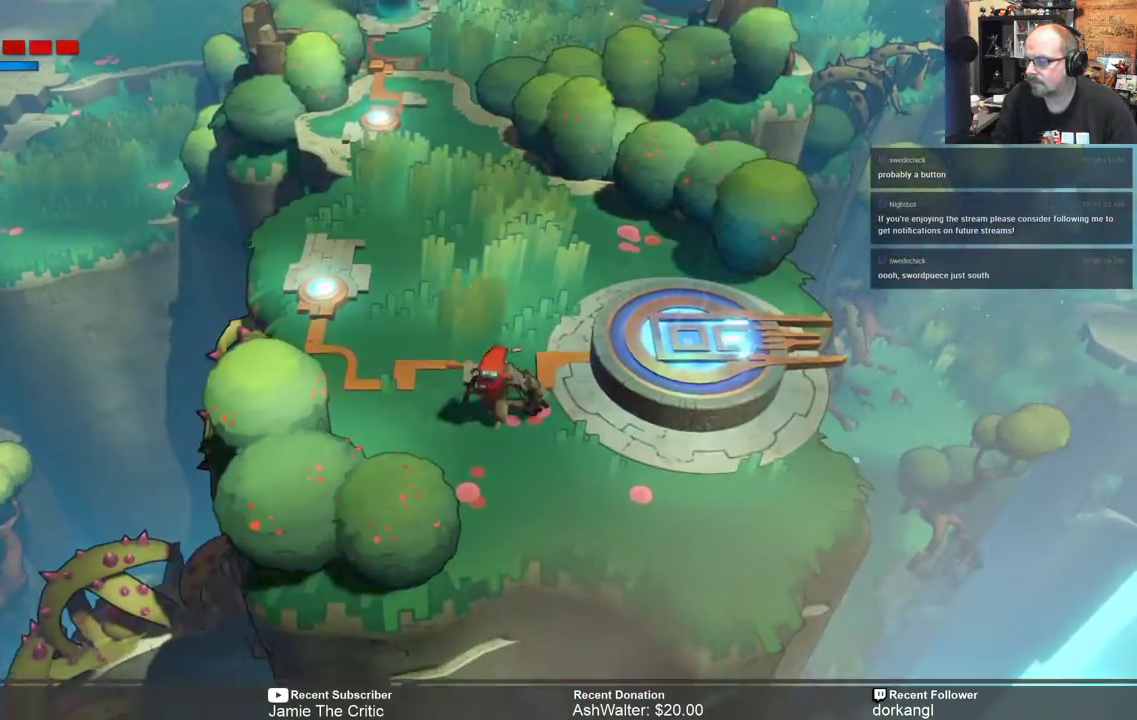
{"dt_ms": 500, "buttons": ["R2"], "left_stick": "up", "right_stick": "center", "events": [[350, "left_stick", "up"]]}
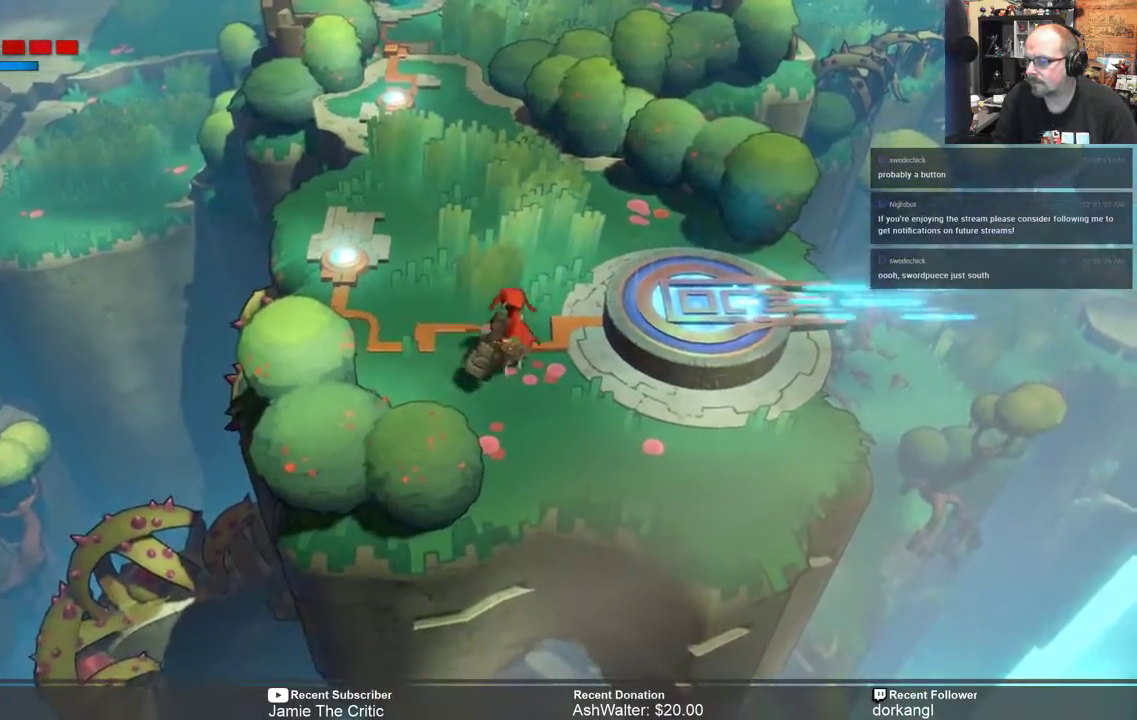
{"dt_ms": 500, "buttons": ["R2"], "left_stick": "up-left", "right_stick": "center", "events": [[483, "left_stick", "up-left"]]}
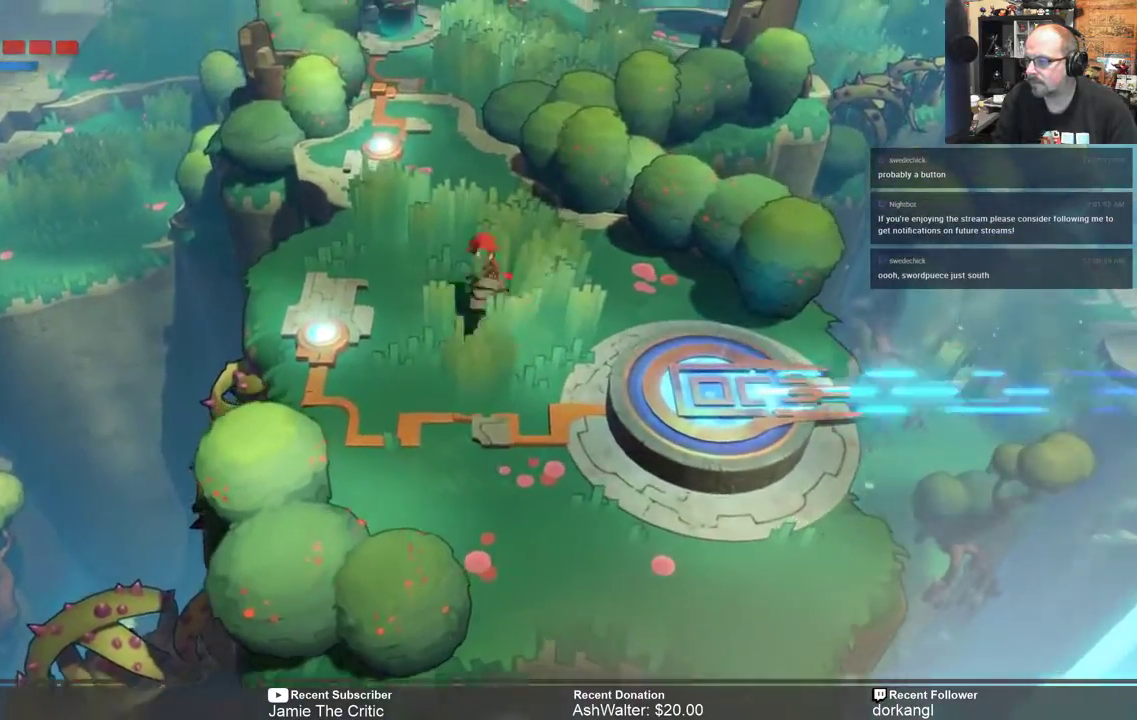
{"dt_ms": 500, "buttons": ["R2"], "left_stick": "up", "right_stick": "center", "events": [[333, "left_stick", "up"]]}
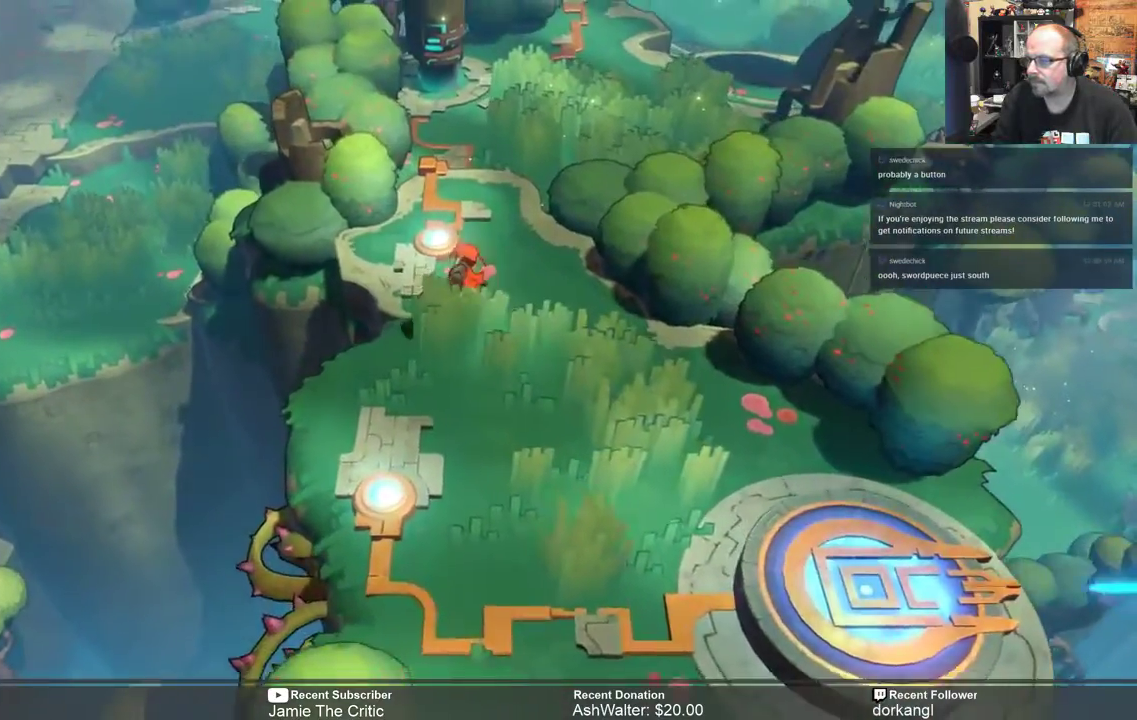
{"dt_ms": 500, "buttons": ["R2"], "left_stick": "up", "right_stick": "center", "events": []}
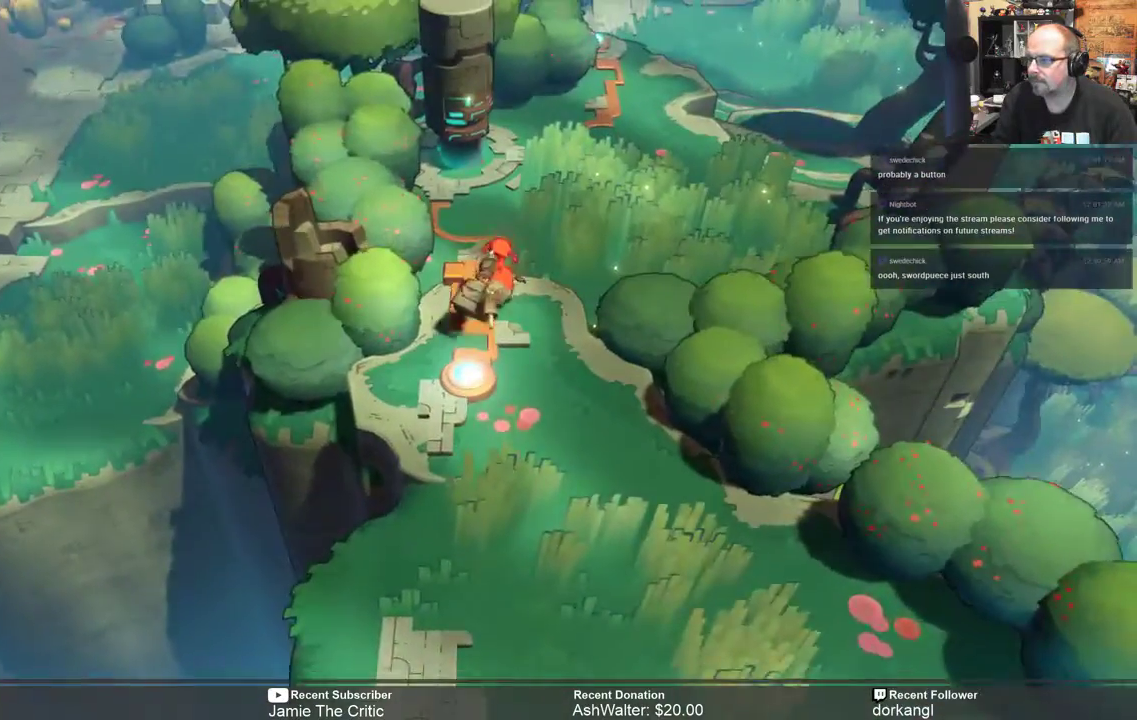
{"dt_ms": 500, "buttons": ["R2"], "left_stick": "up", "right_stick": "center", "events": []}
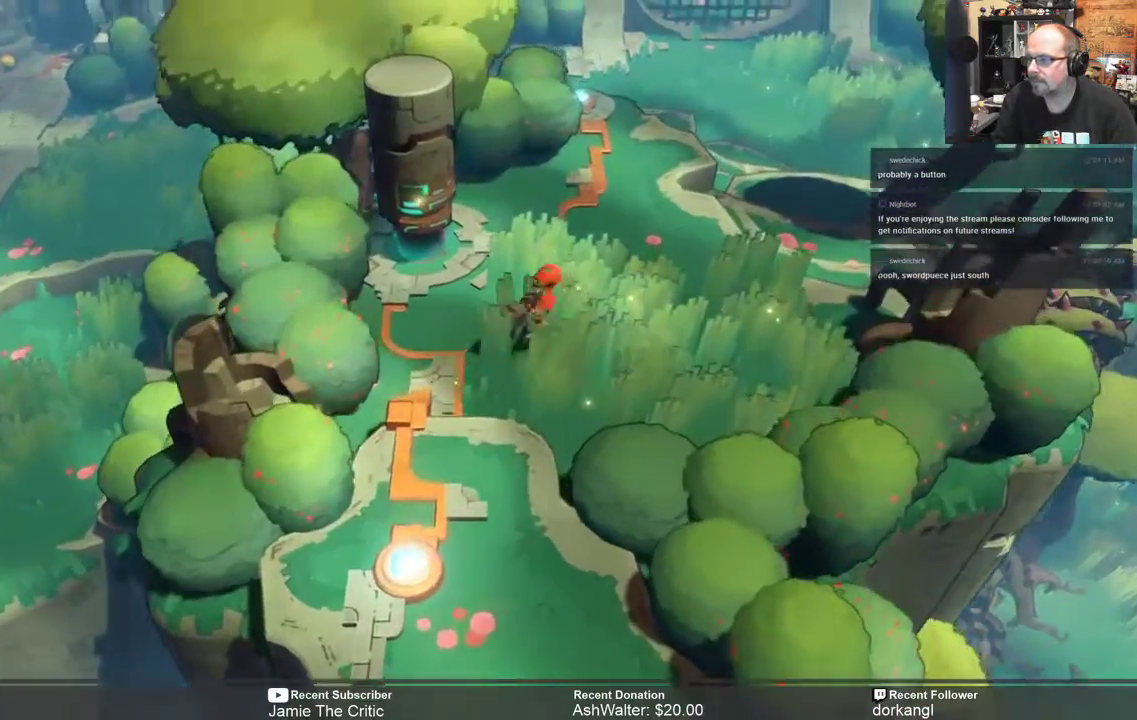
{"dt_ms": 500, "buttons": ["R2"], "left_stick": "up-right", "right_stick": "center", "events": [[167, "left_stick", "up-right"]]}
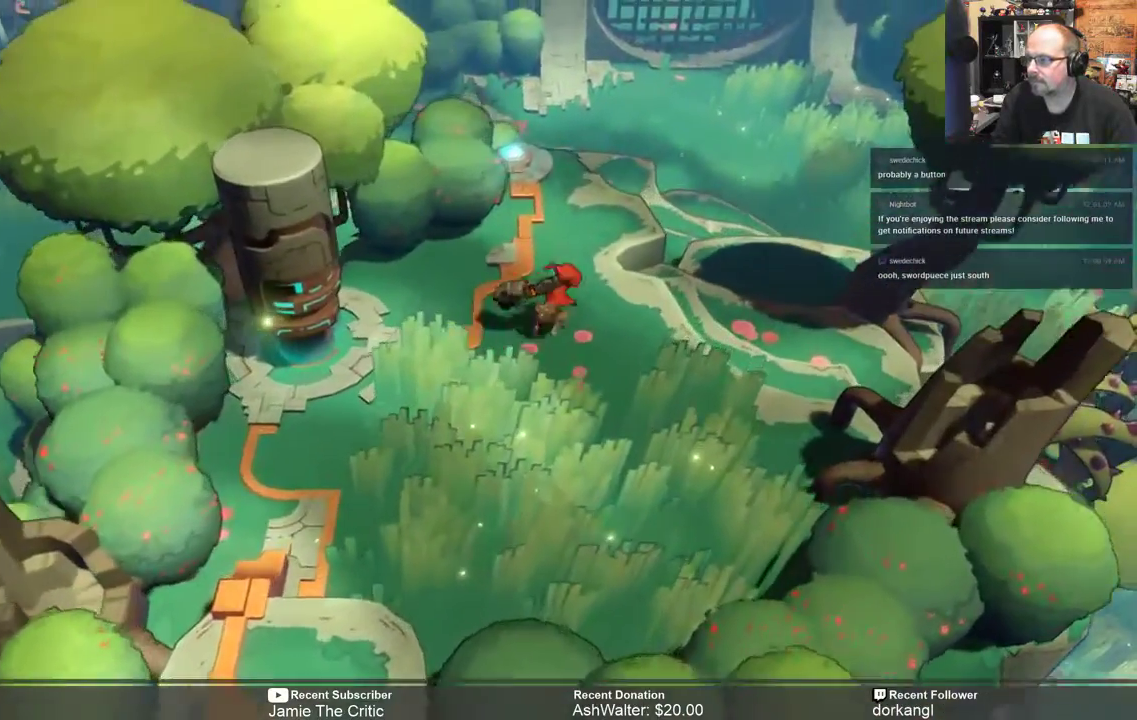
{"dt_ms": 500, "buttons": ["R2"], "left_stick": "up-right", "right_stick": "center", "events": []}
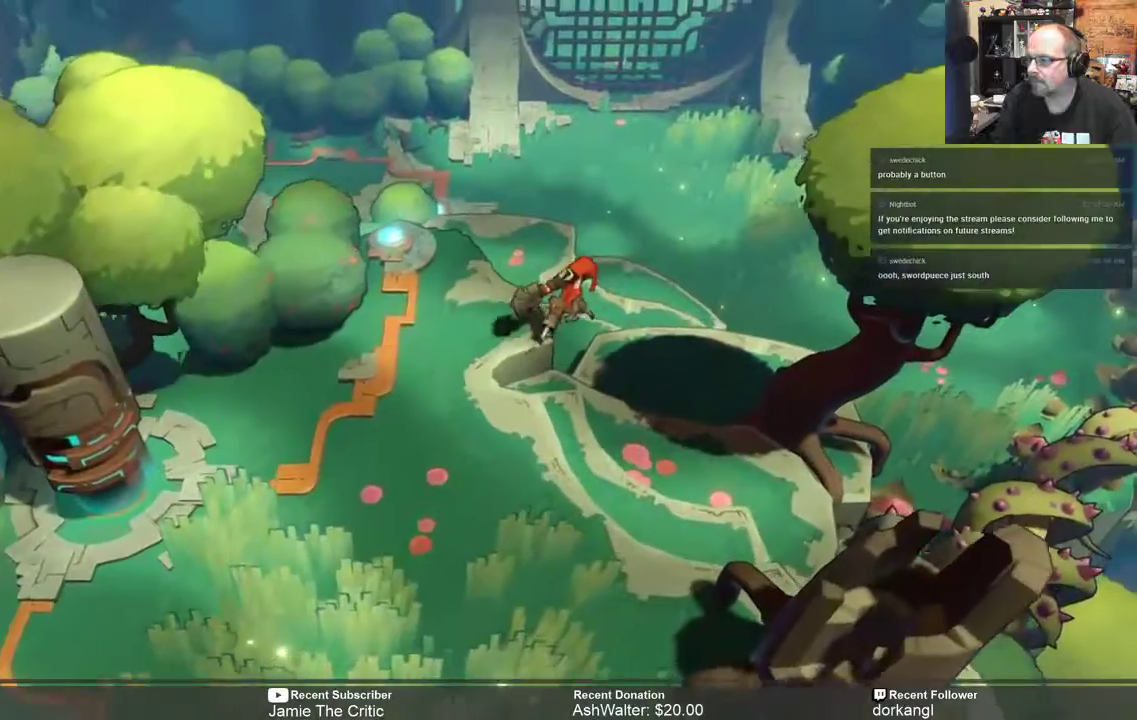
{"dt_ms": 500, "buttons": ["R2"], "left_stick": "up", "right_stick": "center"}
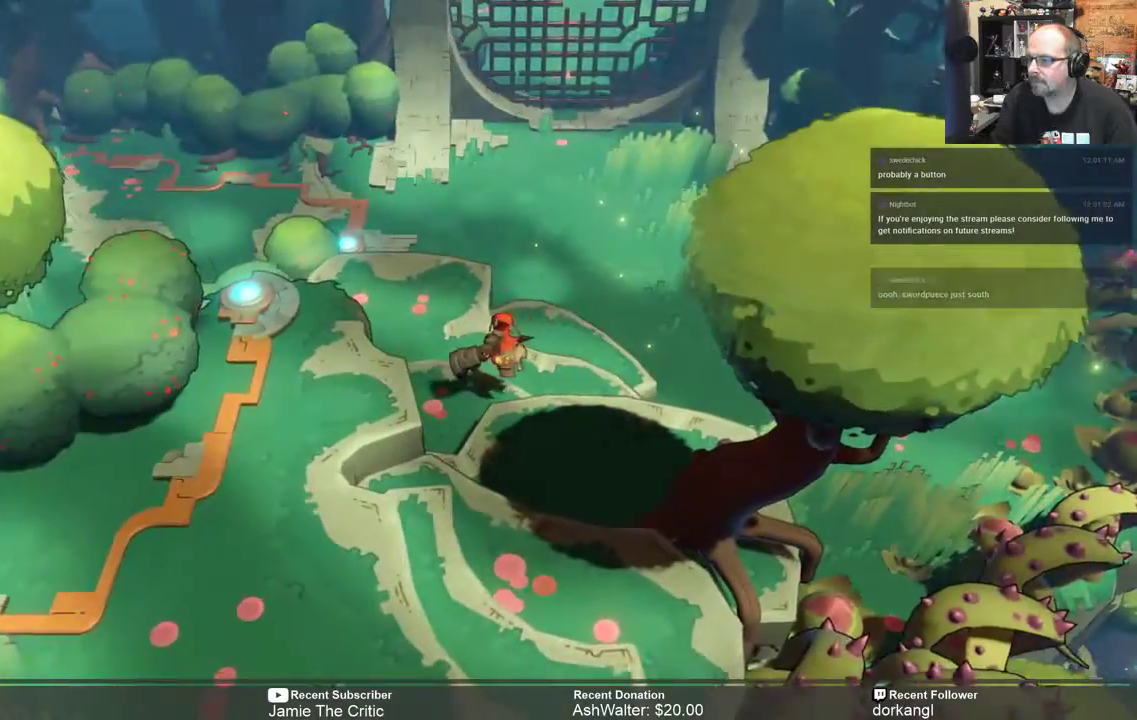
{"dt_ms": 500, "buttons": ["R2"], "left_stick": "up", "right_stick": "center", "events": []}
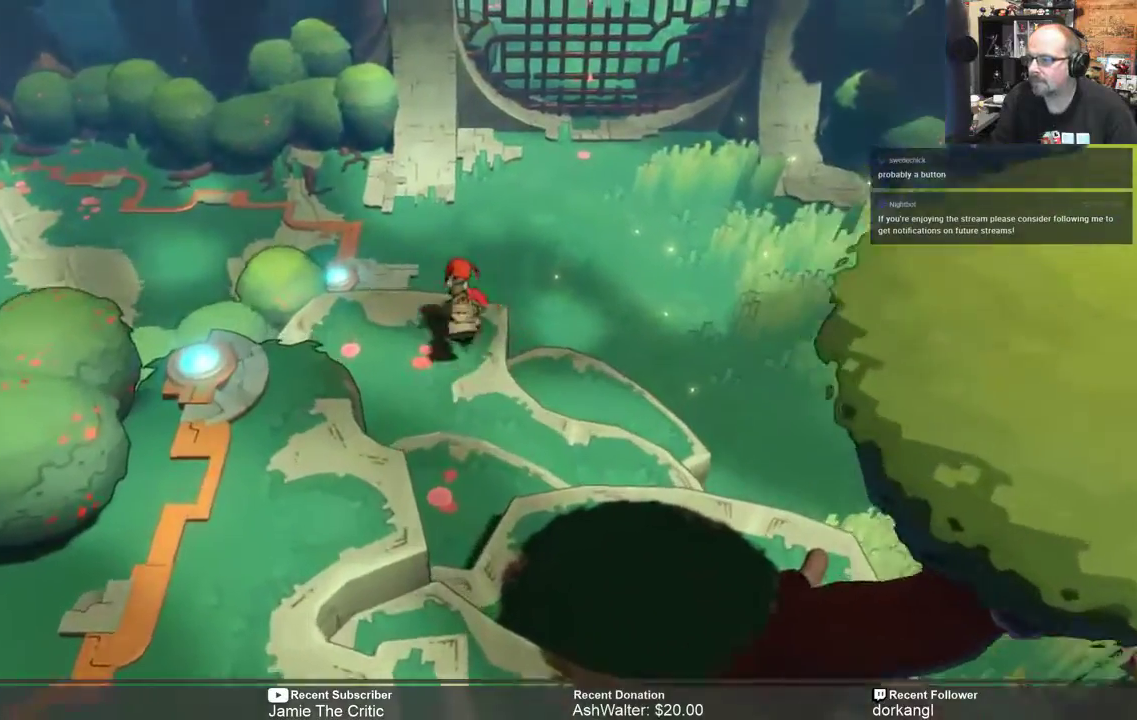
{"dt_ms": 500, "buttons": ["R2"], "left_stick": "up-left", "right_stick": "center", "events": [[83, "left_stick", "up-left"]]}
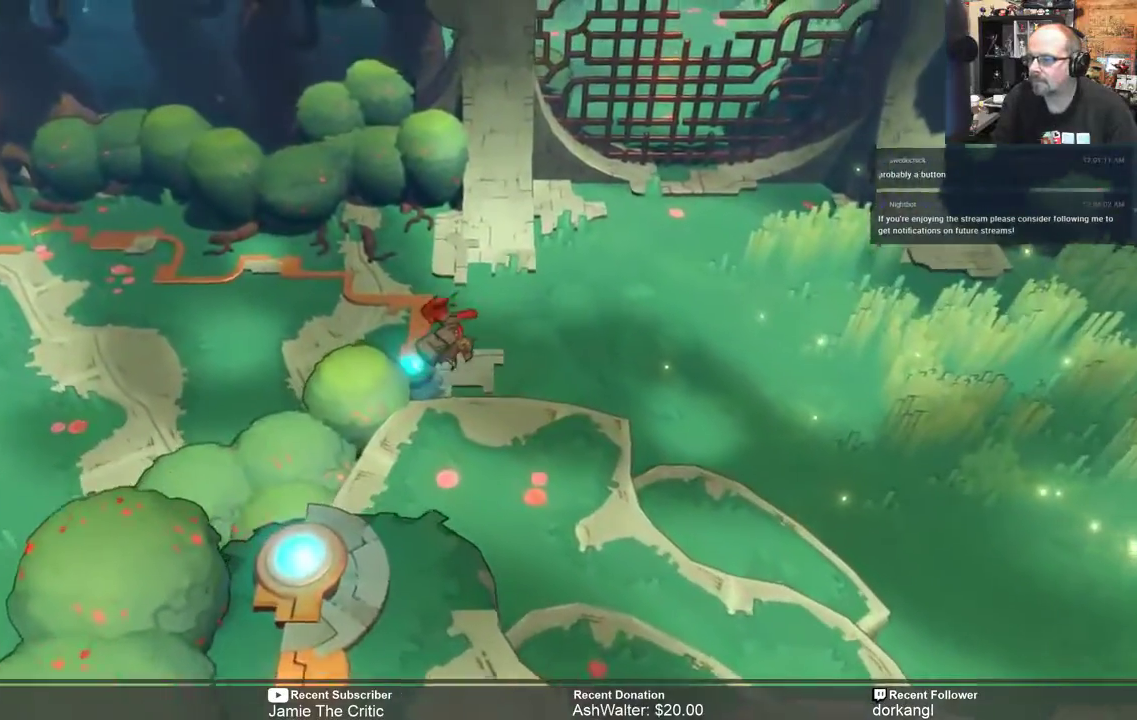
{"dt_ms": 500, "buttons": ["R2"], "left_stick": "left", "right_stick": "center"}
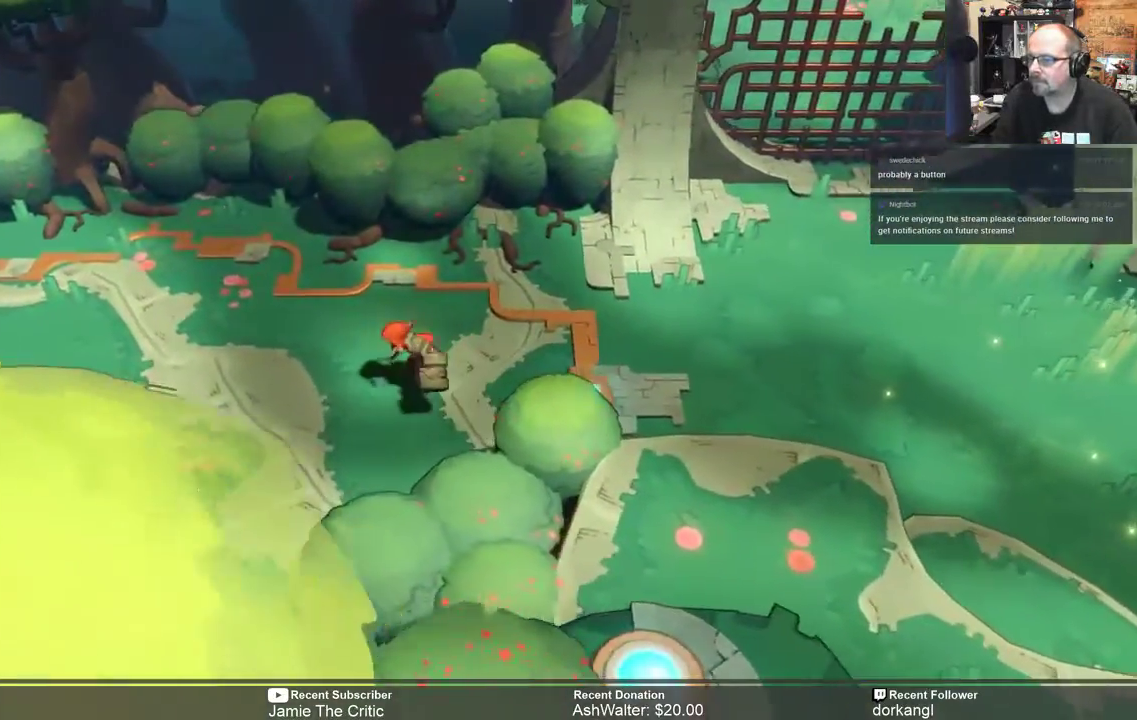
{"dt_ms": 500, "buttons": ["R2"], "left_stick": "left", "right_stick": "center"}
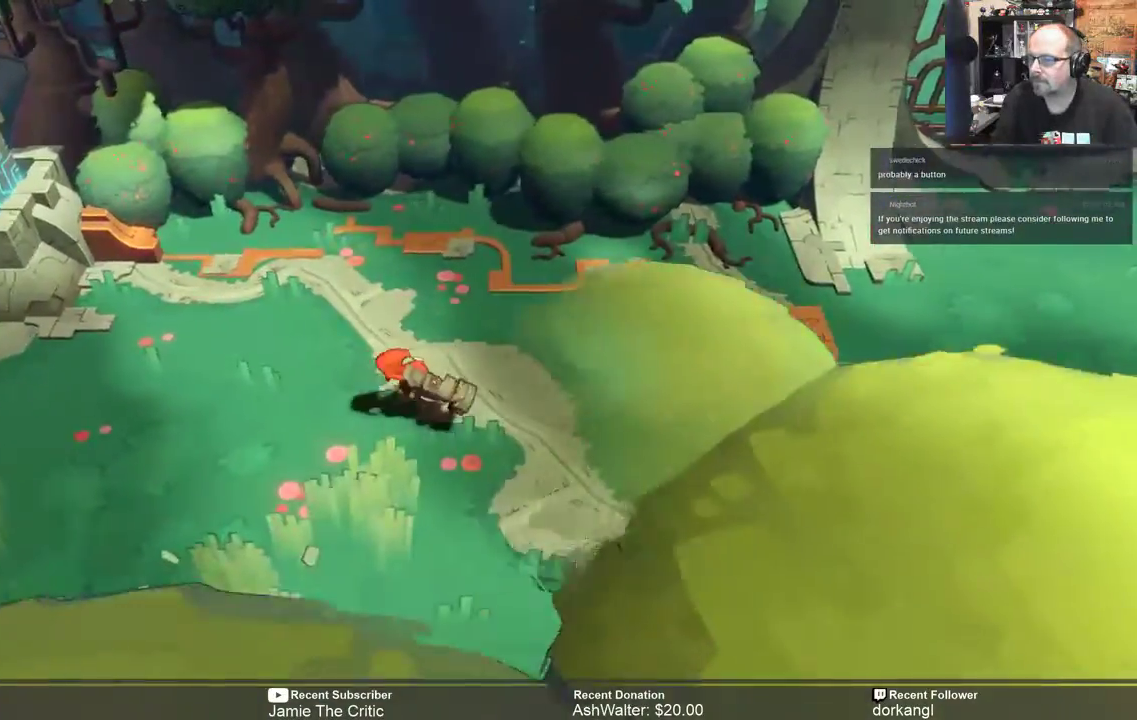
{"dt_ms": 500, "buttons": ["R2"], "left_stick": "left", "right_stick": "center", "events": []}
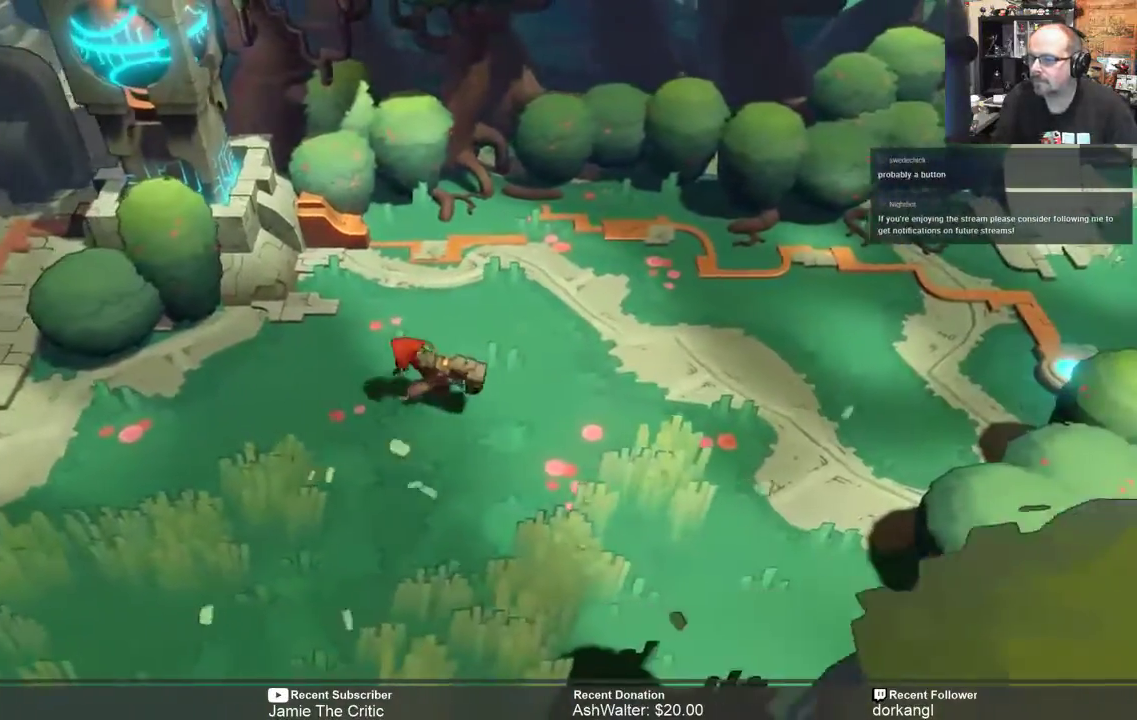
{"dt_ms": 1000, "buttons": ["R2"], "left_stick": "left", "right_stick": "center"}
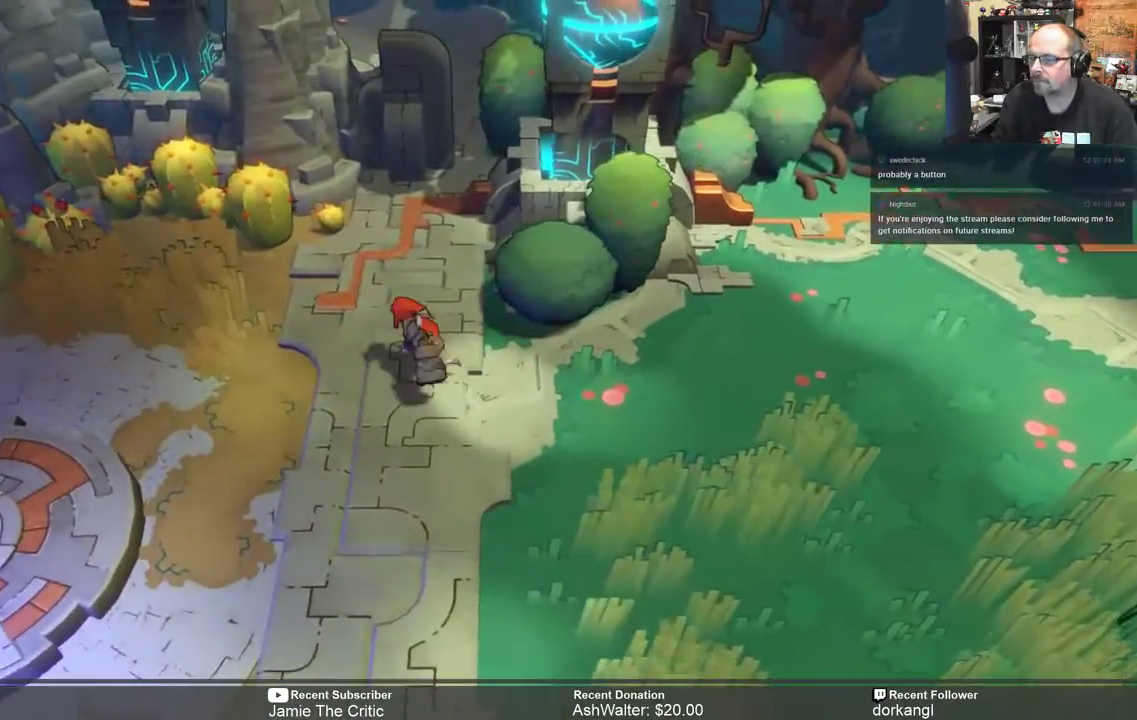
{"dt_ms": 500, "buttons": ["R2"], "left_stick": "left", "right_stick": "center"}
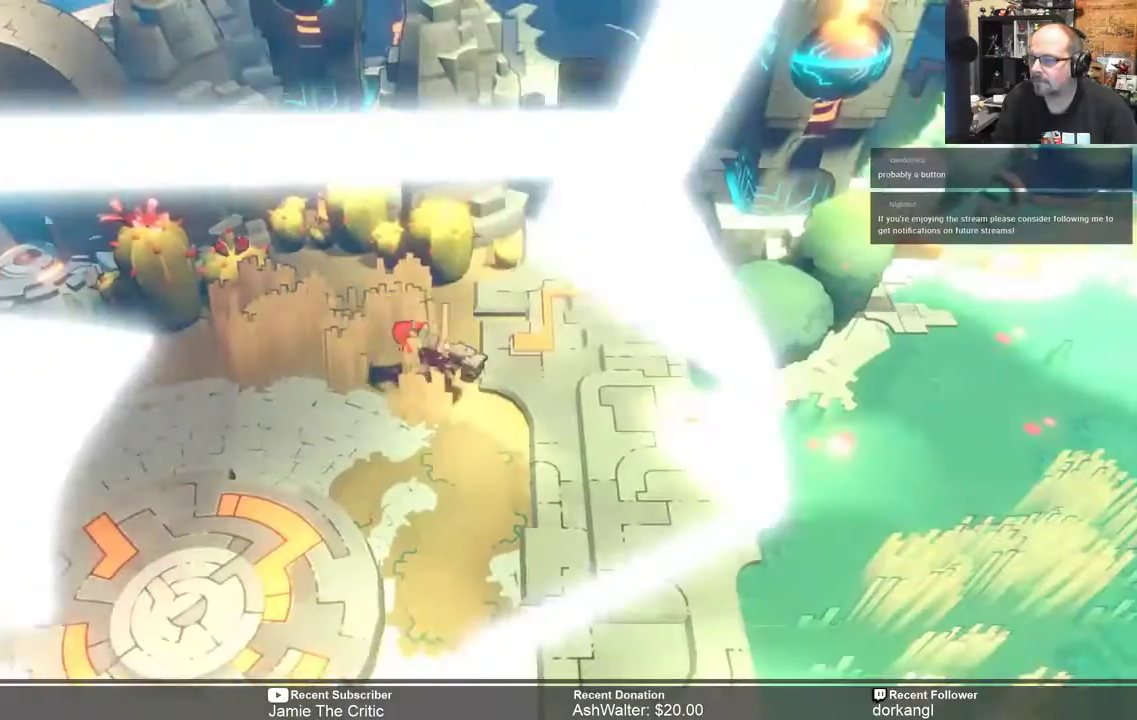
{"dt_ms": 500, "buttons": ["R2"], "left_stick": "left", "right_stick": "center"}